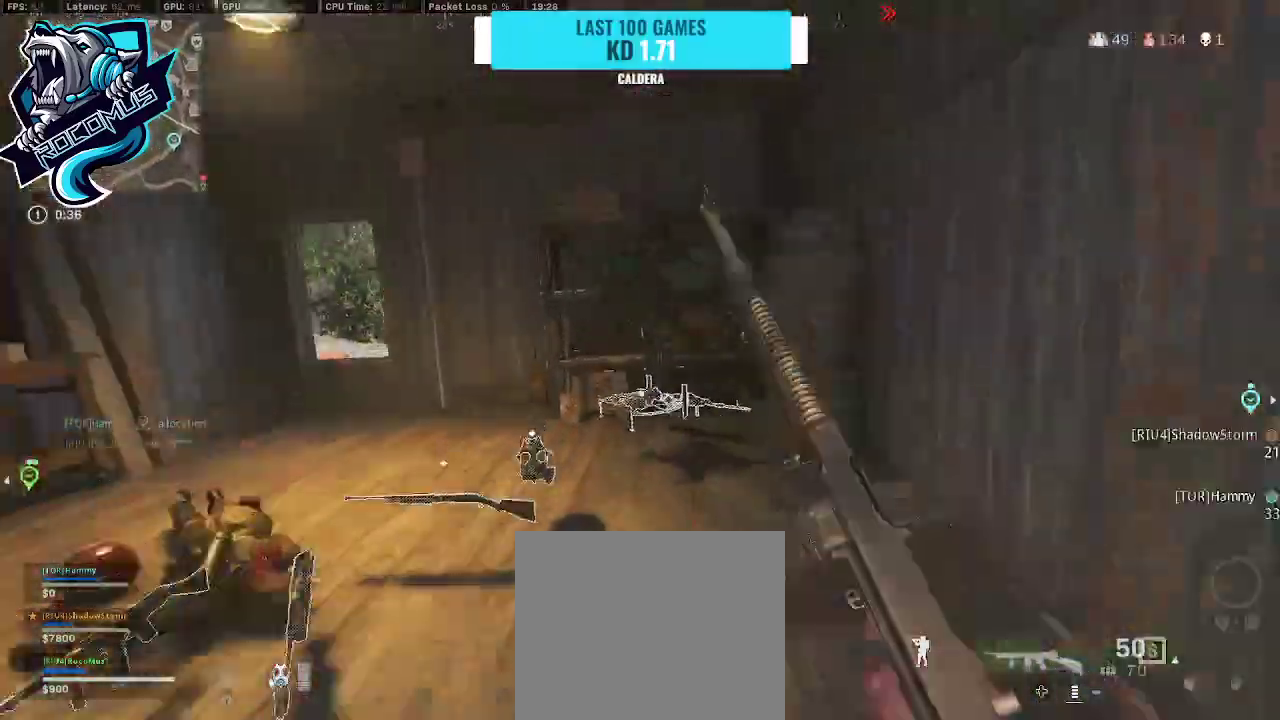
Gameplay with a controller (PlayStation layout); each line is a JSON object with the inputs held at the frame after it. "events" lists button and stick changes between this image and that frame as [ms after this image, input, new state], when the widget could be followed in between.
{"buttons": [], "left_stick": "right", "right_stick": "left", "events": [[67, "R3", "down"], [67, "right_stick", "center"], [200, "CROSS", "down"], [200, "R3", "up"], [300, "CROSS", "up"], [300, "right_stick", "left"], [500, "left_stick", "right"]]}
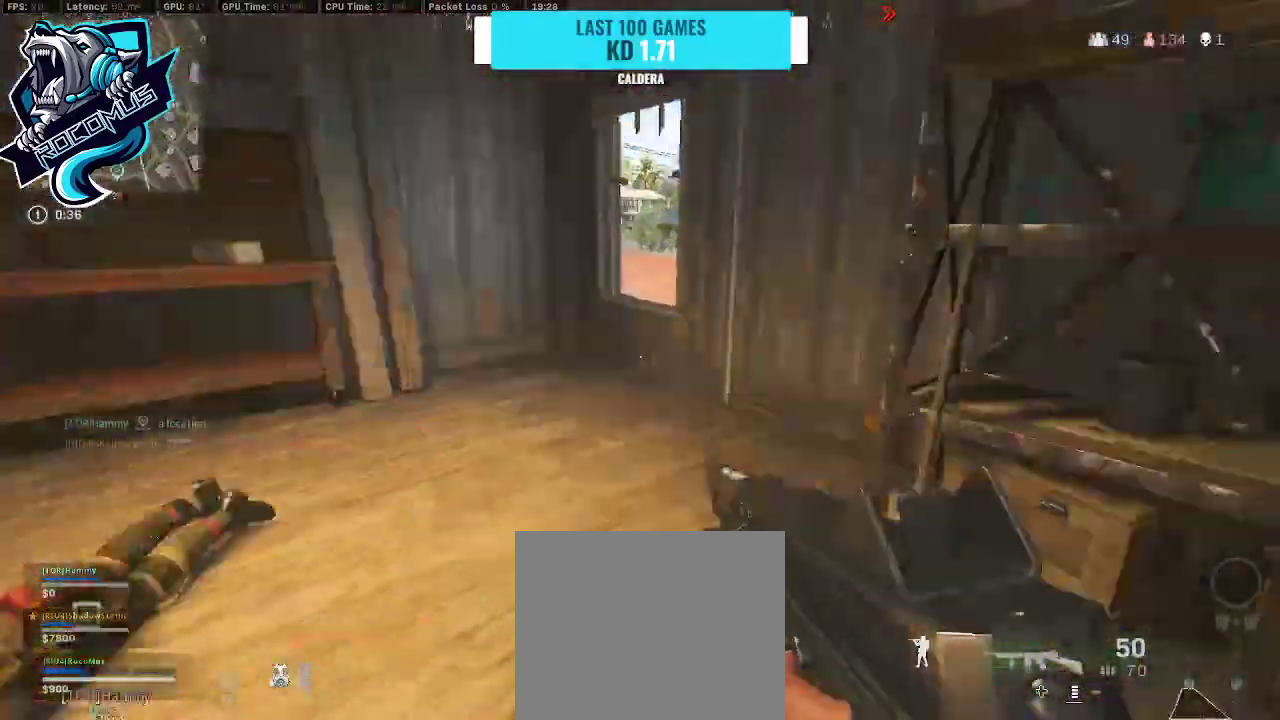
{"buttons": [], "left_stick": "center", "right_stick": "left", "events": [[100, "left_stick", "down-left"], [200, "right_stick", "center"], [267, "left_stick", "up-left"], [367, "left_stick", "up"], [367, "right_stick", "left"], [500, "left_stick", "center"]]}
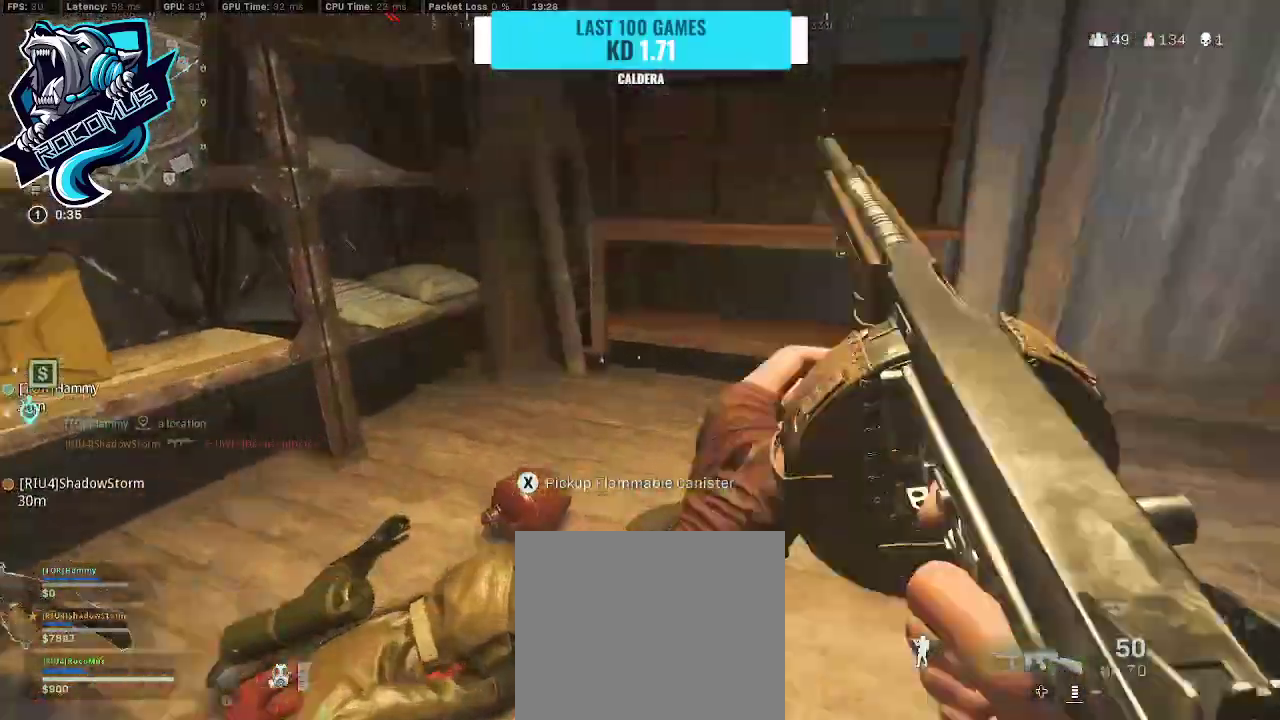
{"buttons": [], "left_stick": "left", "right_stick": "center", "events": [[67, "left_stick", "down"], [200, "left_stick", "left"], [267, "right_stick", "center"]]}
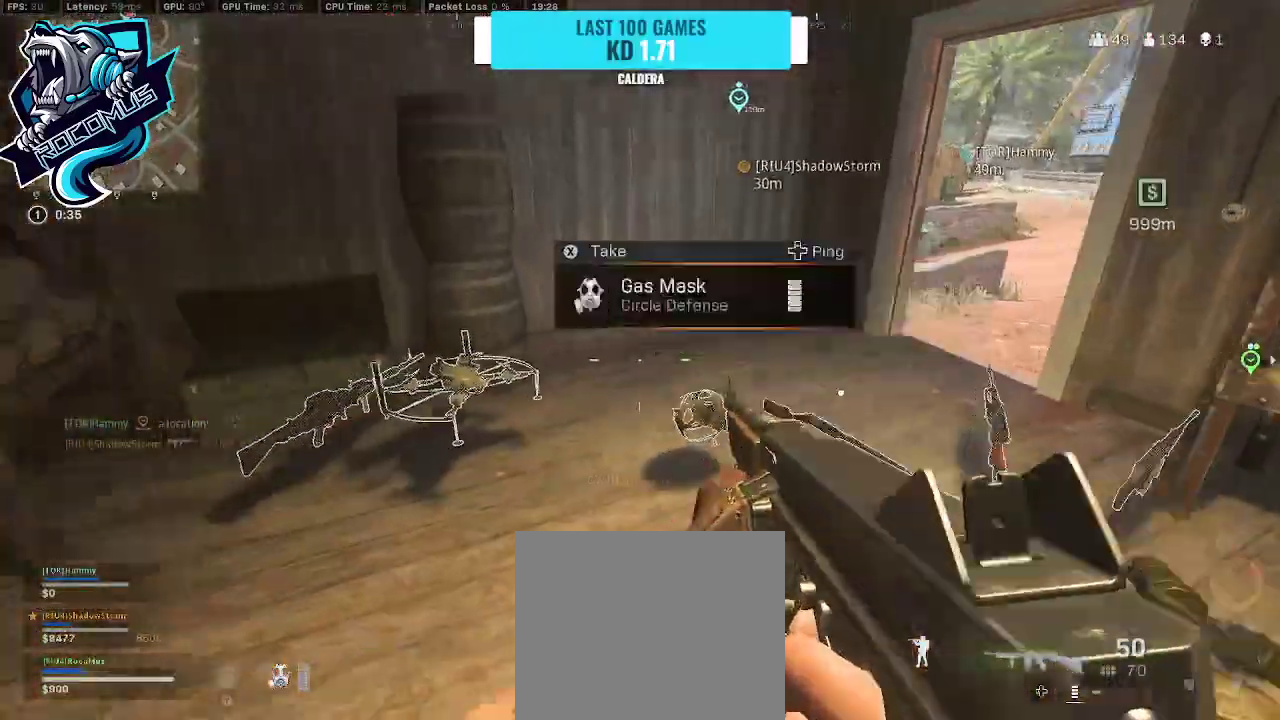
{"buttons": [], "left_stick": "center", "right_stick": "center", "events": [[33, "left_stick", "down"], [200, "left_stick", "right"], [433, "SQUARE", "down"], [467, "left_stick", "center"], [500, "SQUARE", "up"]]}
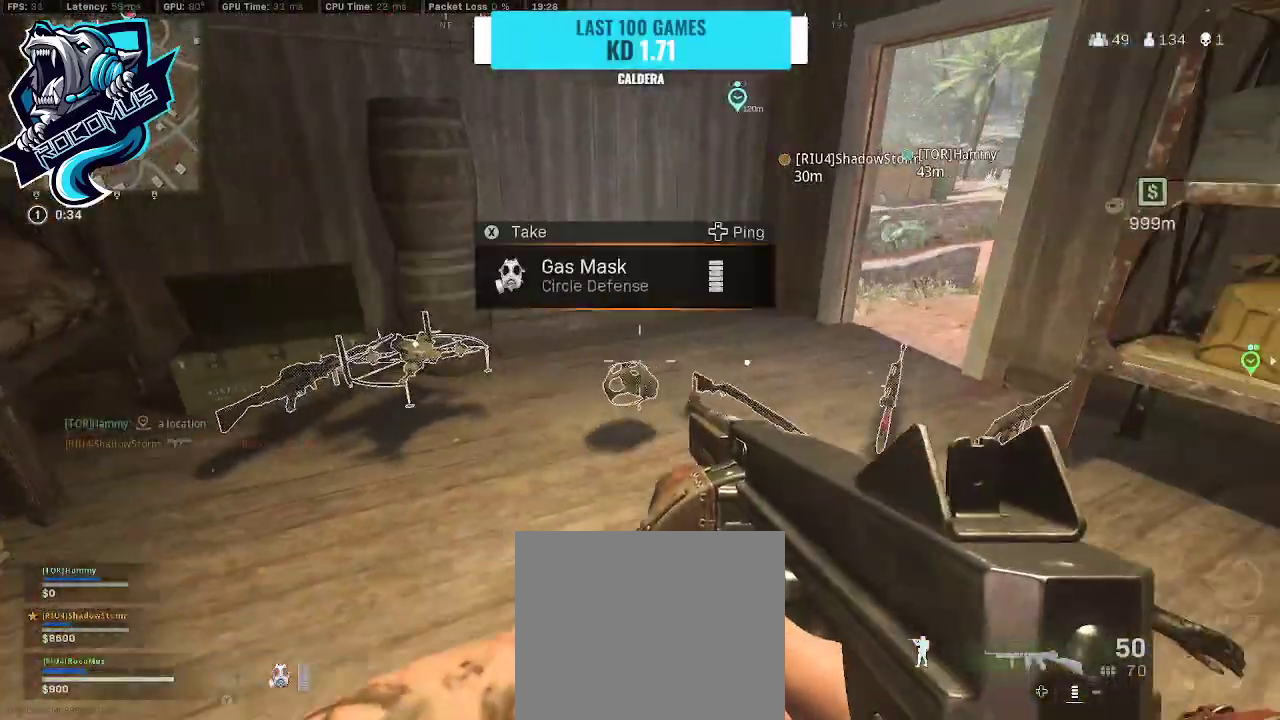
{"buttons": [], "left_stick": "up", "right_stick": "center", "events": [[100, "TRIANGLE", "down"], [133, "TRIANGLE", "up"], [200, "left_stick", "down-right"], [233, "right_stick", "right"], [400, "left_stick", "up"], [400, "right_stick", "center"]]}
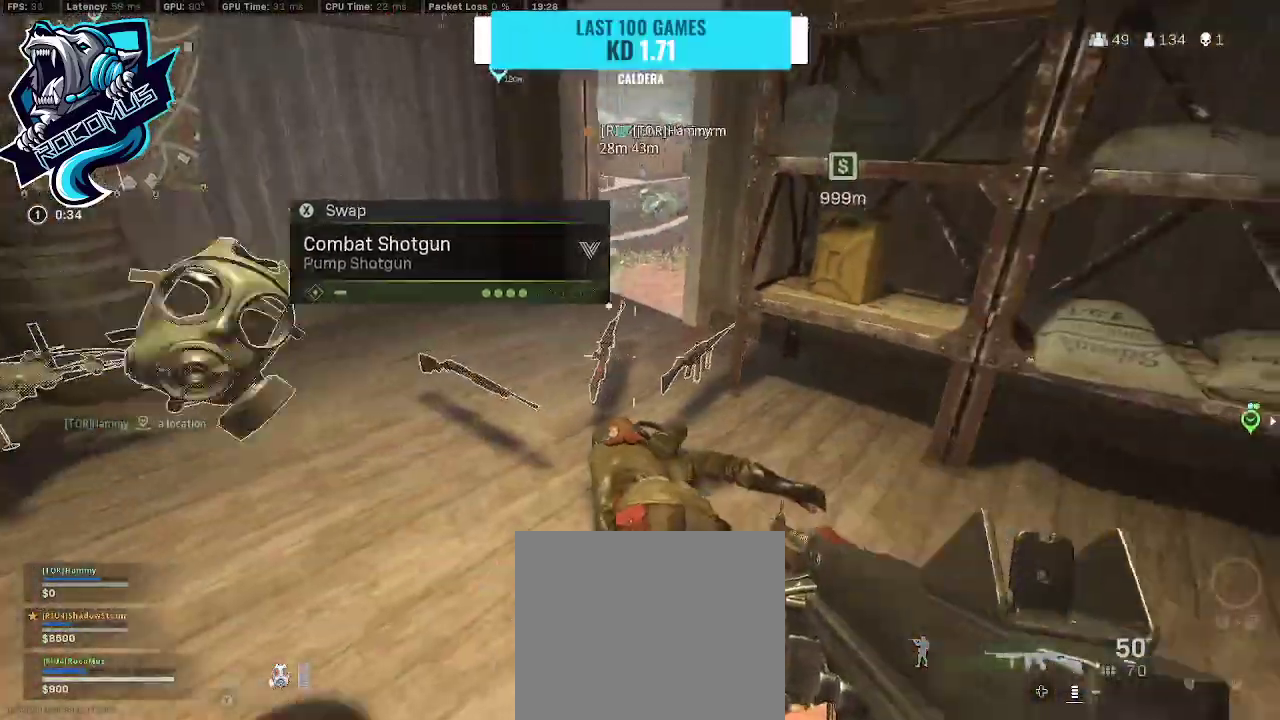
{"buttons": [], "left_stick": "down", "right_stick": "center", "events": [[133, "left_stick", "center"], [367, "right_stick", "right"], [400, "left_stick", "down-left"], [467, "left_stick", "down"], [500, "right_stick", "center"]]}
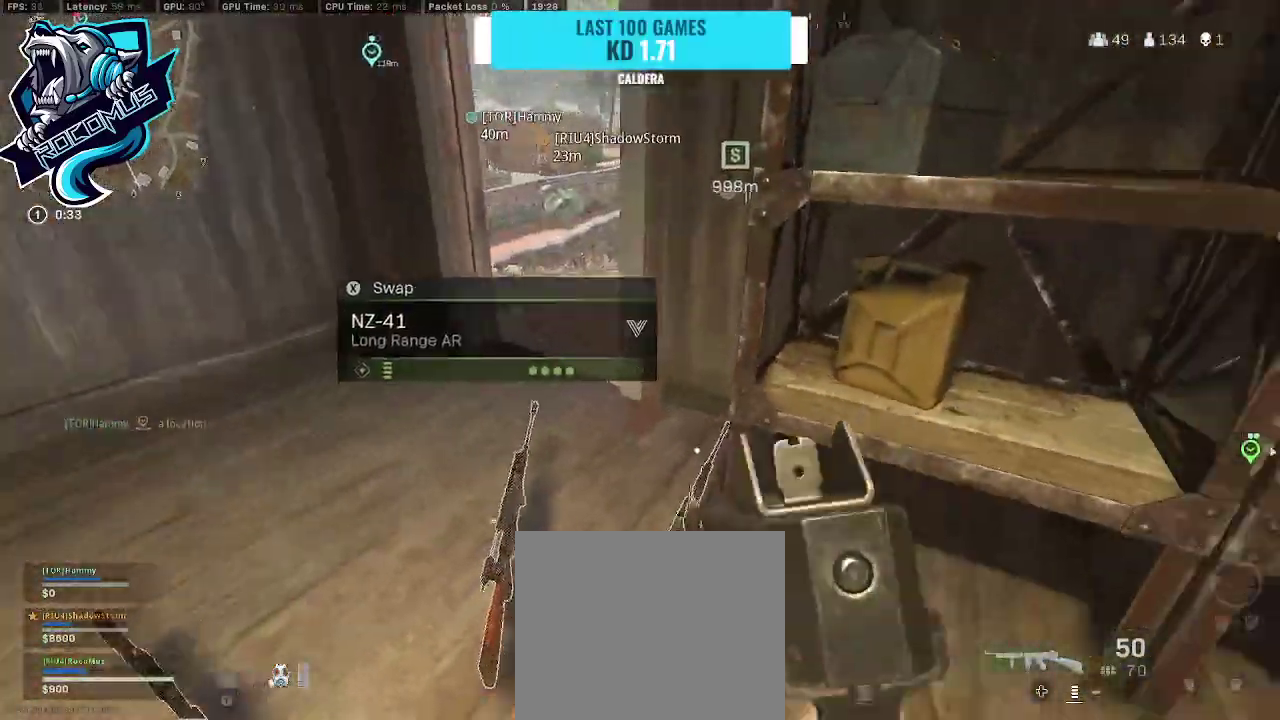
{"buttons": [], "left_stick": "center", "right_stick": "center", "events": [[33, "left_stick", "down-right"], [67, "TRIANGLE", "down"], [100, "left_stick", "center"], [167, "TRIANGLE", "up"]]}
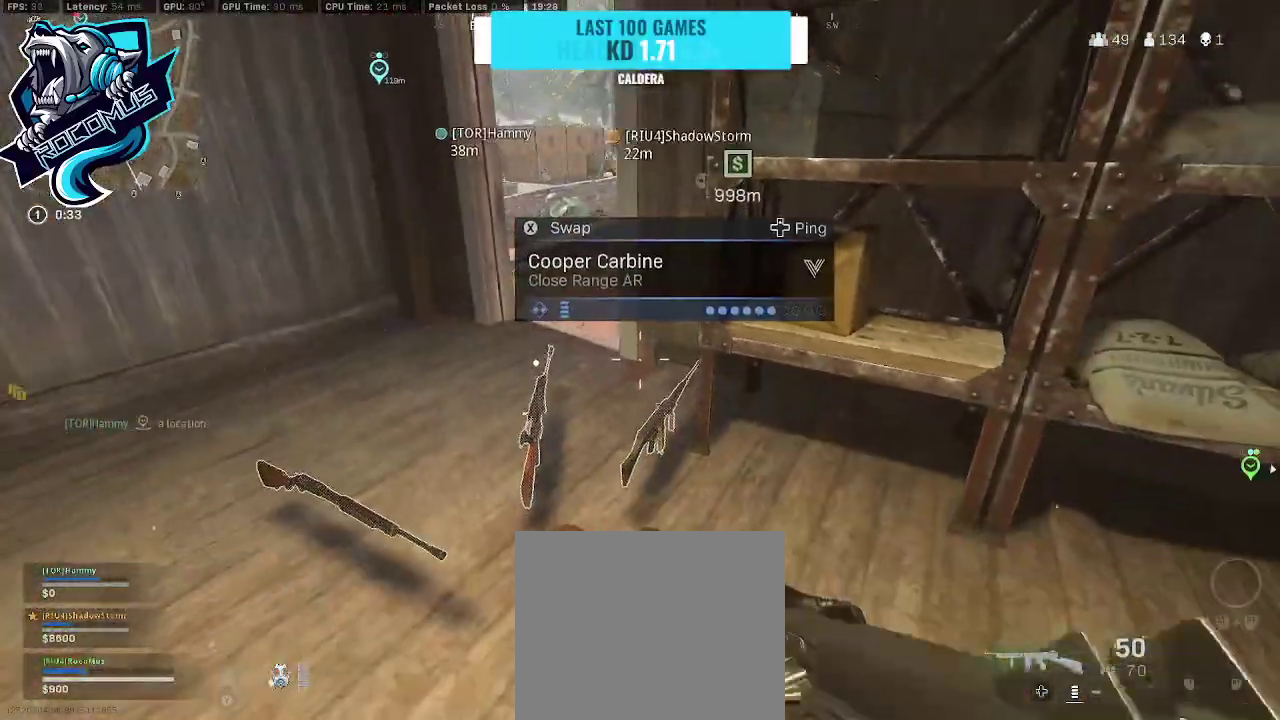
{"buttons": [], "left_stick": "center", "right_stick": "center", "events": [[100, "left_stick", "right"], [300, "left_stick", "center"], [367, "TRIANGLE", "down"], [433, "TRIANGLE", "up"]]}
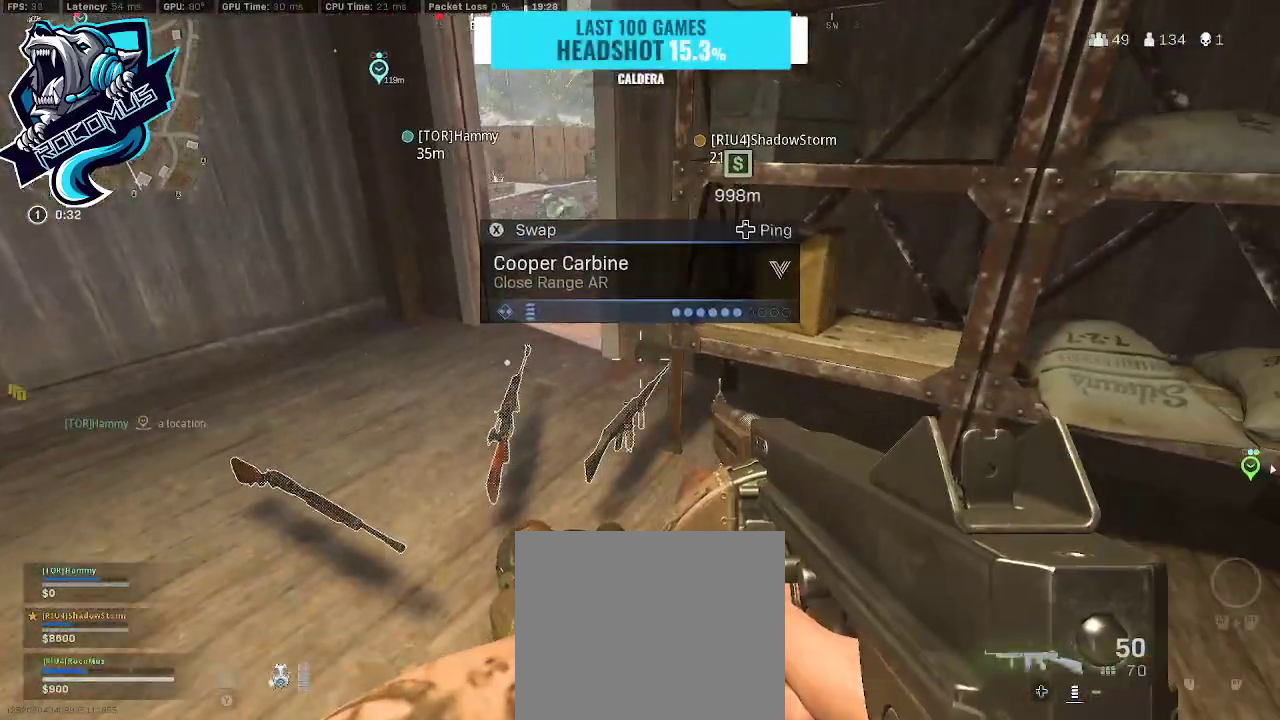
{"buttons": [], "left_stick": "down", "right_stick": "center", "events": [[400, "left_stick", "down"]]}
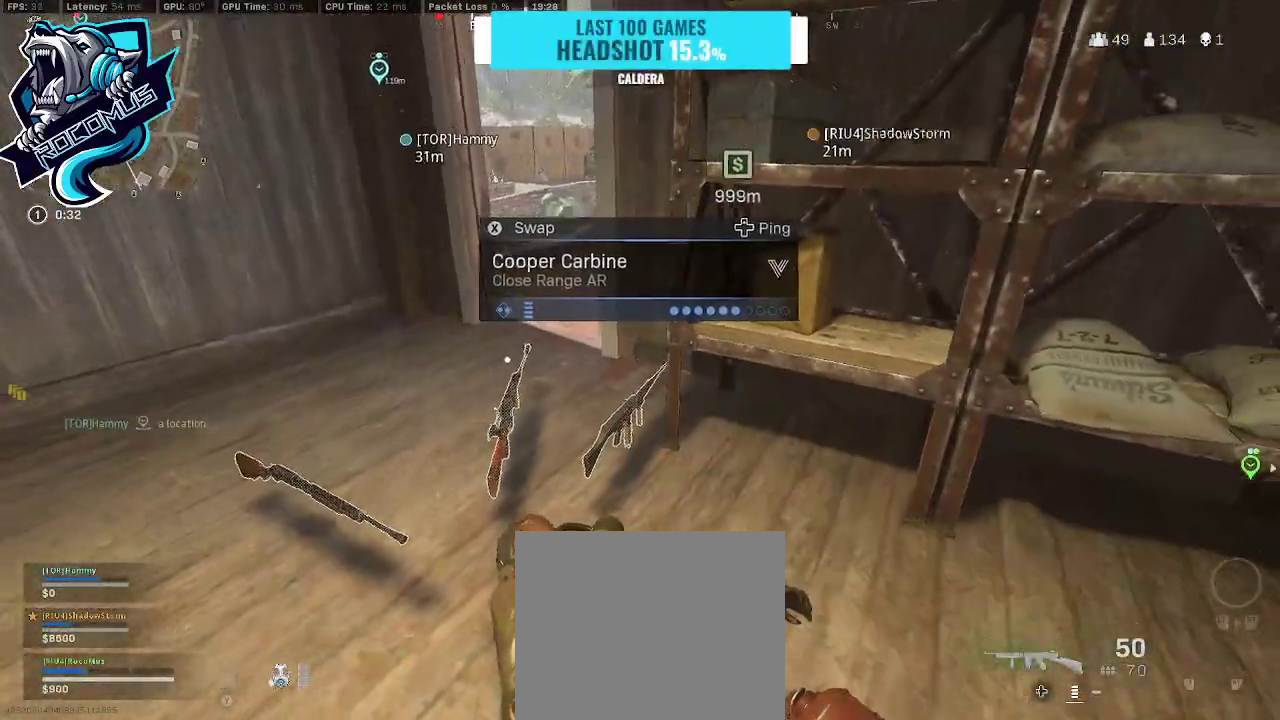
{"buttons": [], "left_stick": "left", "right_stick": "center", "events": [[33, "left_stick", "center"], [367, "SQUARE", "down"], [433, "SQUARE", "up"], [433, "left_stick", "left"]]}
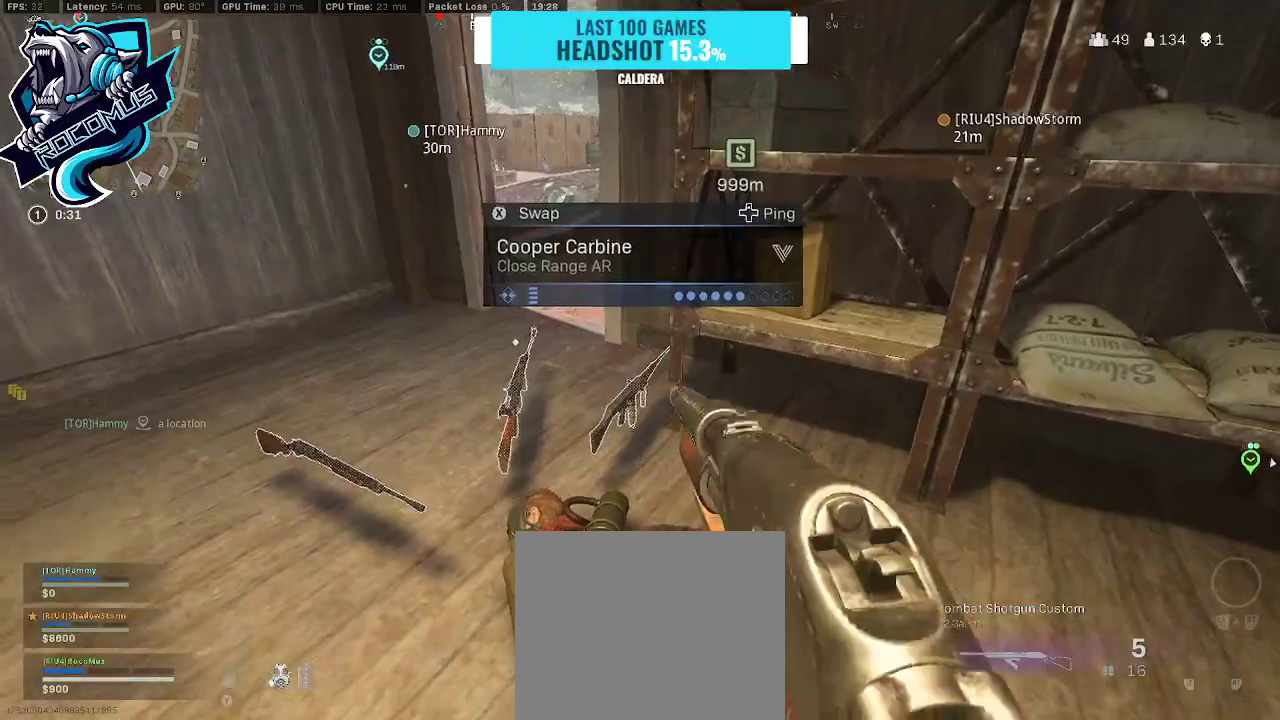
{"buttons": [], "left_stick": "up-left", "right_stick": "up-right", "events": [[400, "left_stick", "up-left"], [467, "right_stick", "up-right"]]}
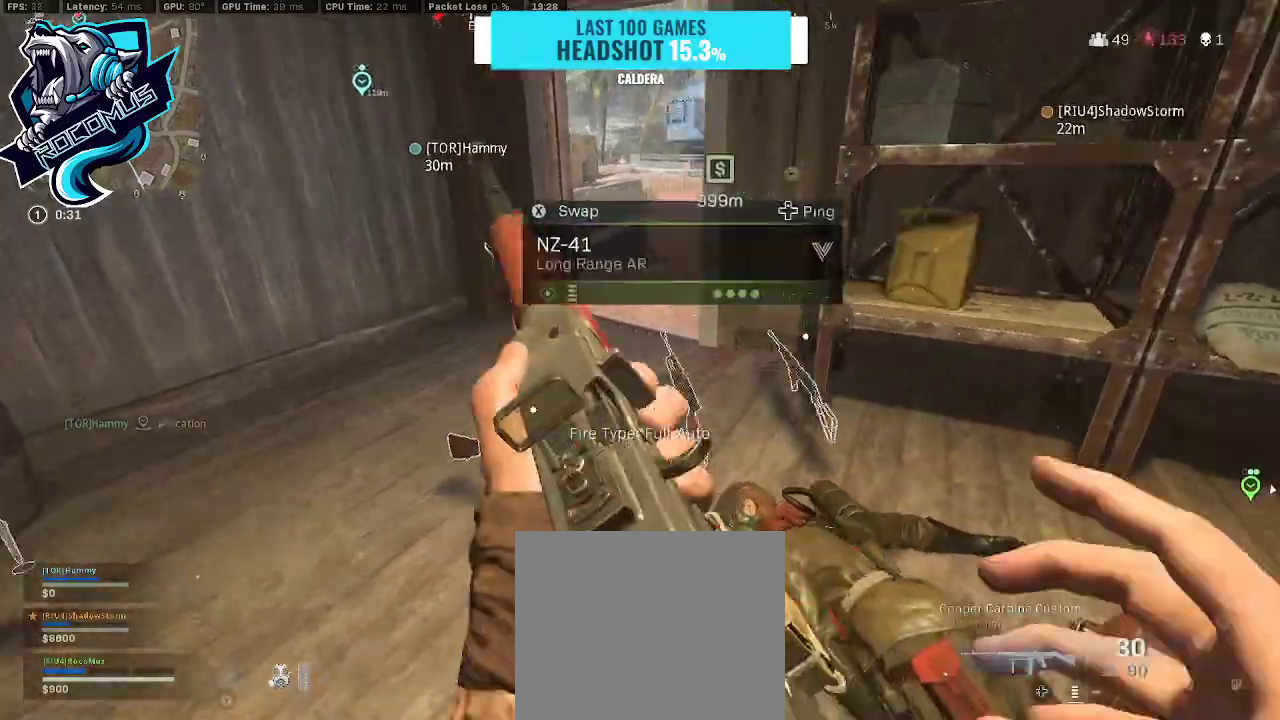
{"buttons": [], "left_stick": "up", "right_stick": "center", "events": [[100, "right_stick", "right"], [367, "left_stick", "up"], [400, "right_stick", "center"]]}
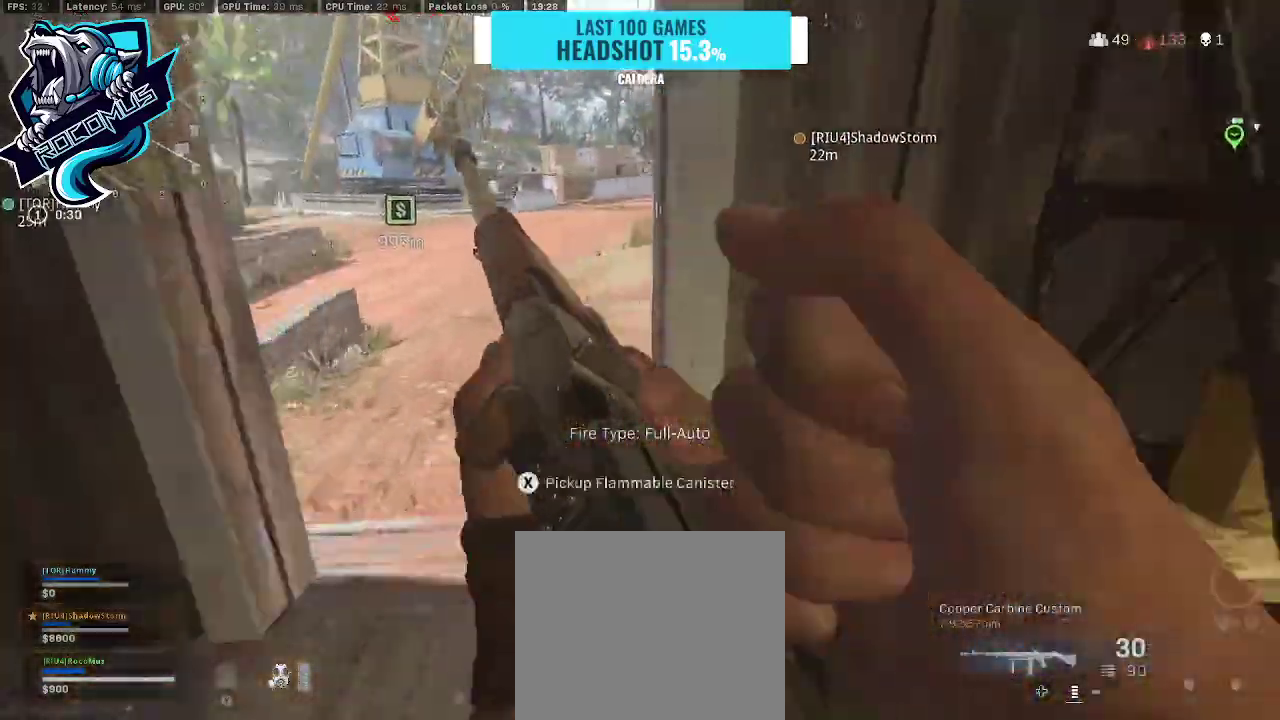
{"buttons": [], "left_stick": "up-right", "right_stick": "up-left", "events": [[33, "right_stick", "up-left"], [200, "right_stick", "center"], [467, "left_stick", "up-right"], [467, "right_stick", "up-left"]]}
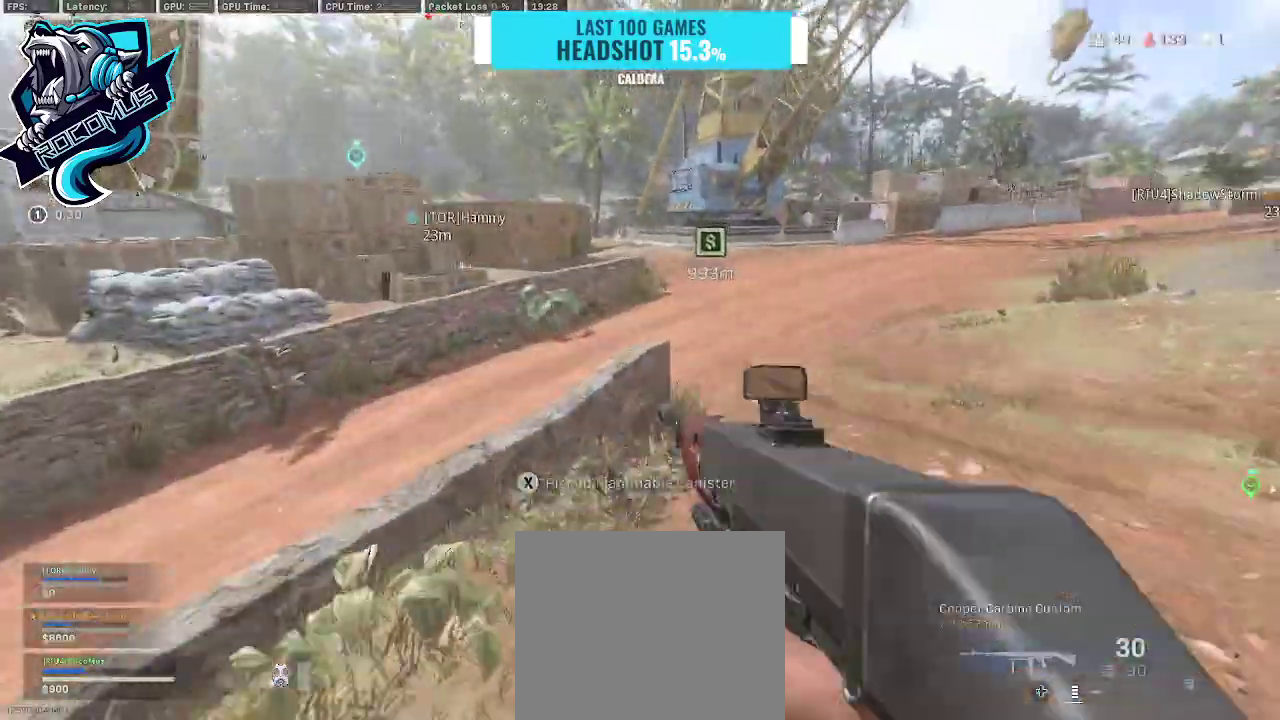
{"buttons": [], "left_stick": "up-right", "right_stick": "center", "events": [[33, "left_stick", "right"], [167, "left_stick", "up-right"], [267, "CROSS", "down"], [300, "right_stick", "center"], [400, "CROSS", "up"]]}
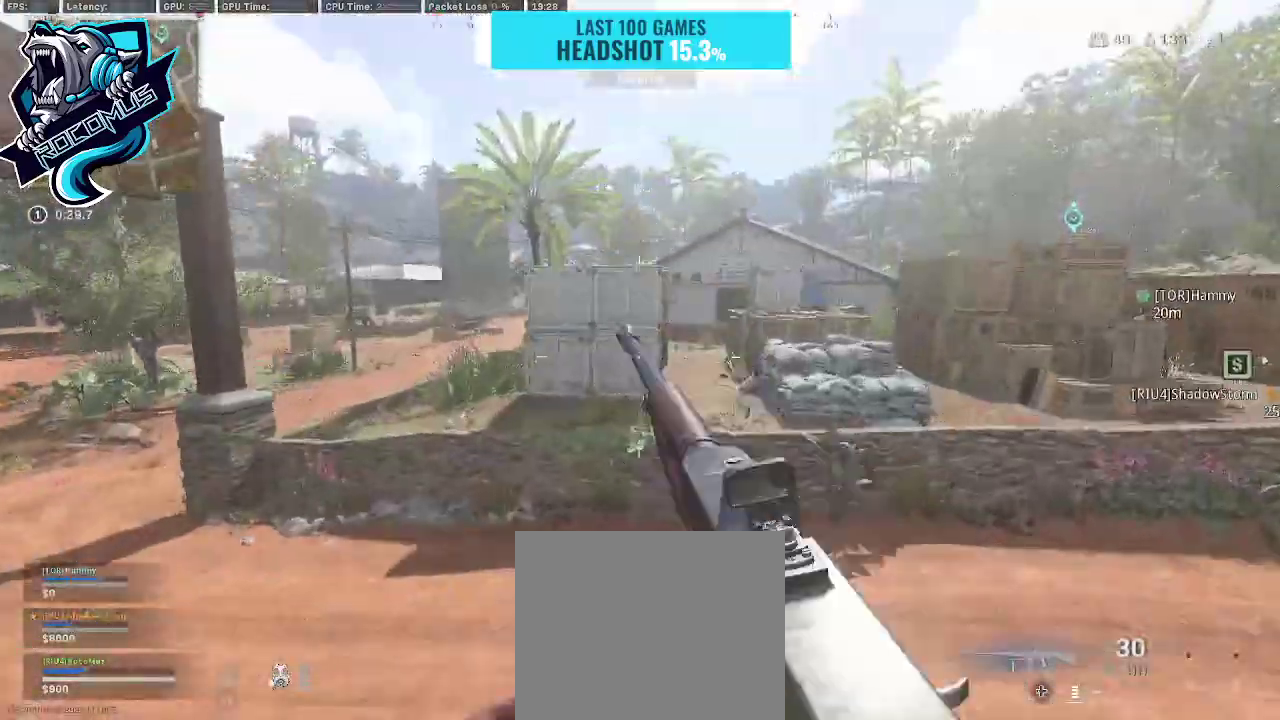
{"buttons": [], "left_stick": "up", "right_stick": "center", "events": [[233, "left_stick", "up"]]}
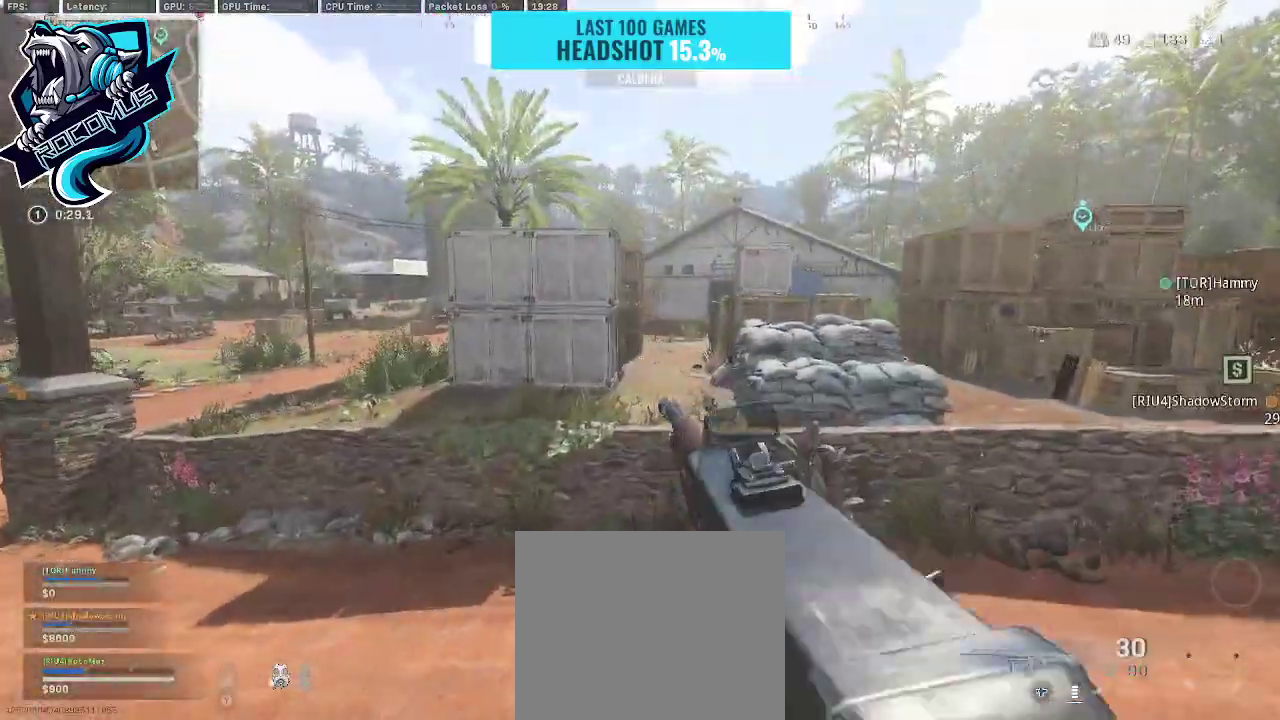
{"buttons": [], "left_stick": "up", "right_stick": "center", "events": [[167, "right_stick", "left"], [500, "right_stick", "center"]]}
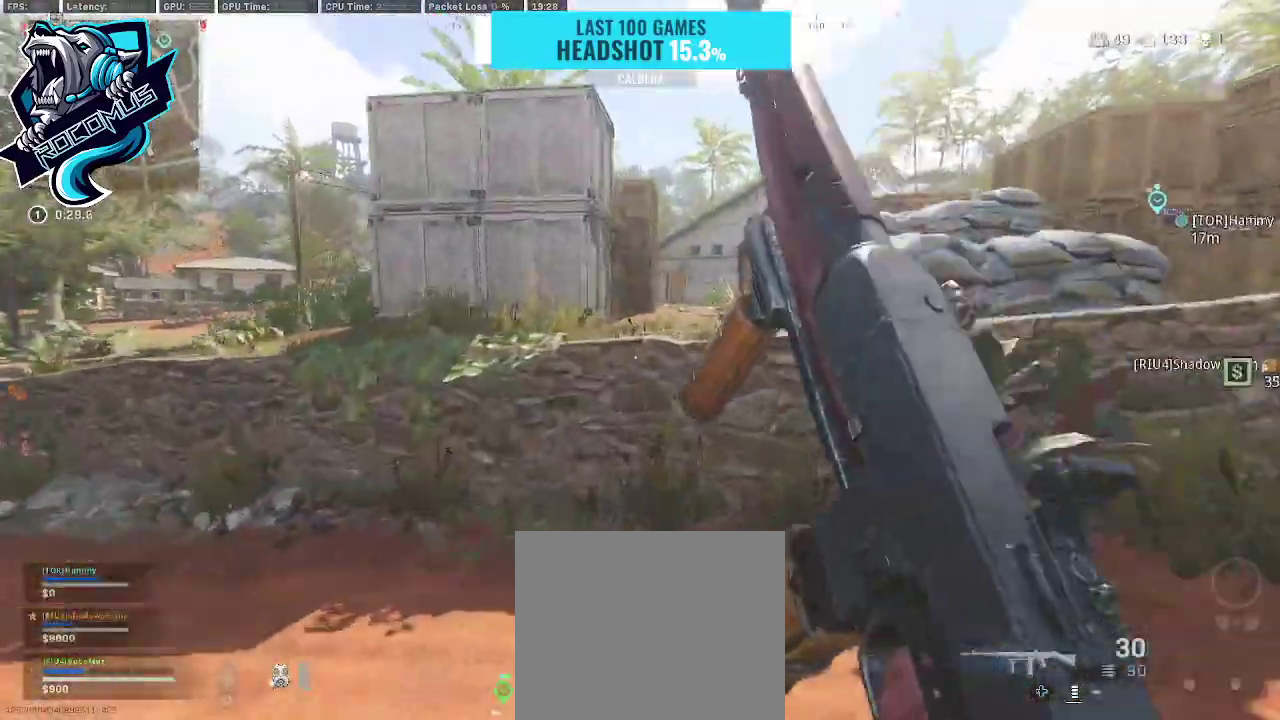
{"buttons": [], "left_stick": "up", "right_stick": "left", "events": [[333, "CROSS", "down"], [333, "right_stick", "left"], [433, "CROSS", "up"]]}
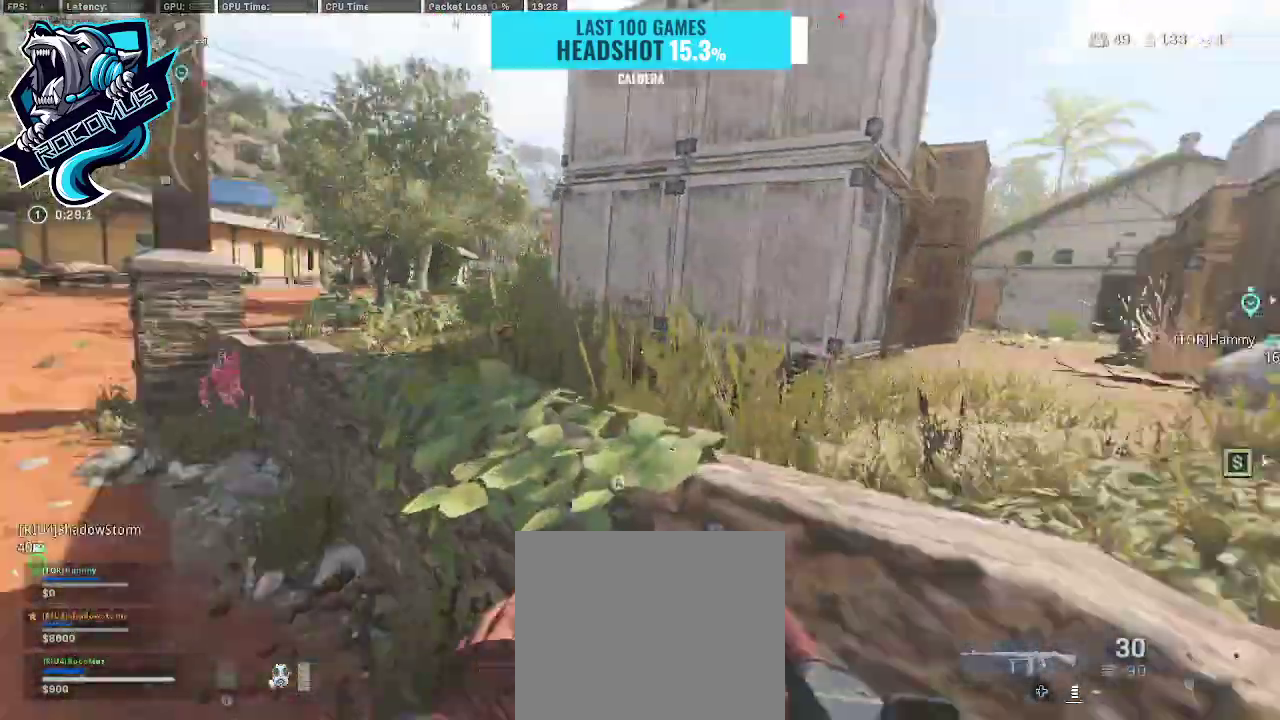
{"buttons": [], "left_stick": "up", "right_stick": "left", "events": [[33, "CROSS", "down"], [100, "right_stick", "center"], [133, "CROSS", "up"], [467, "right_stick", "left"]]}
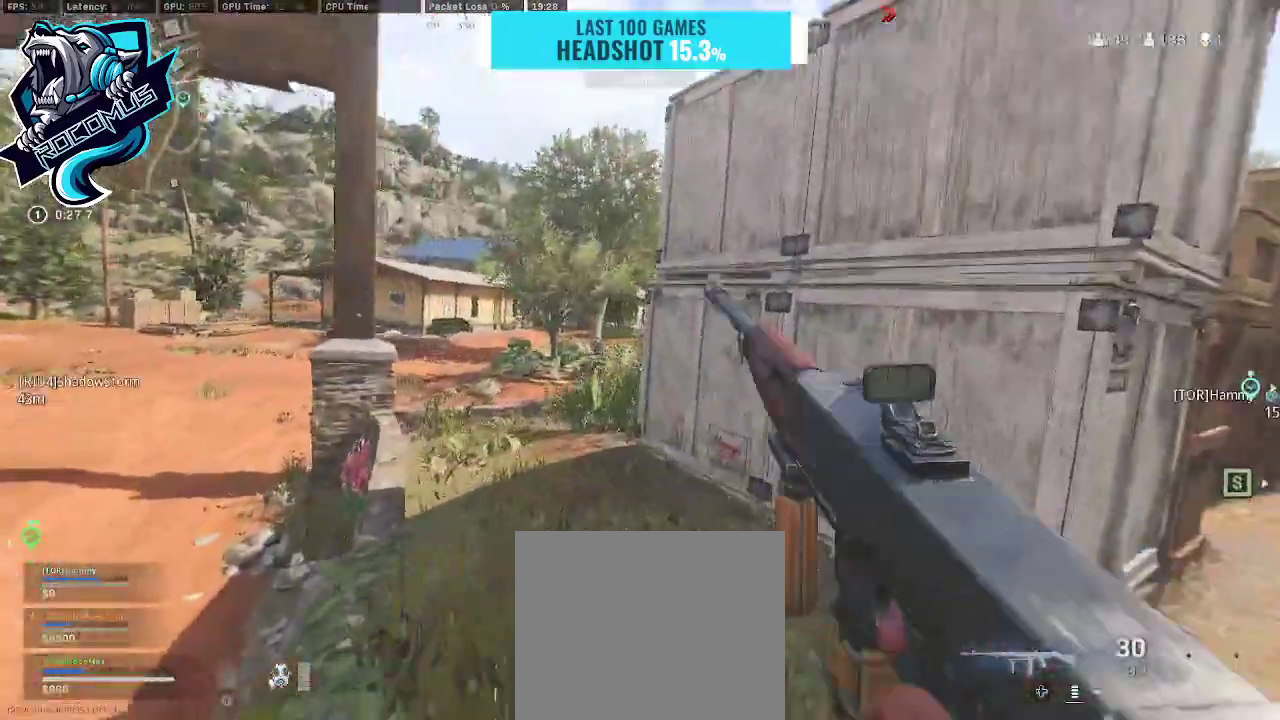
{"buttons": [], "left_stick": "up", "right_stick": "center", "events": [[100, "right_stick", "center"], [300, "right_stick", "right"], [400, "R3", "down"], [400, "right_stick", "center"], [500, "R3", "up"]]}
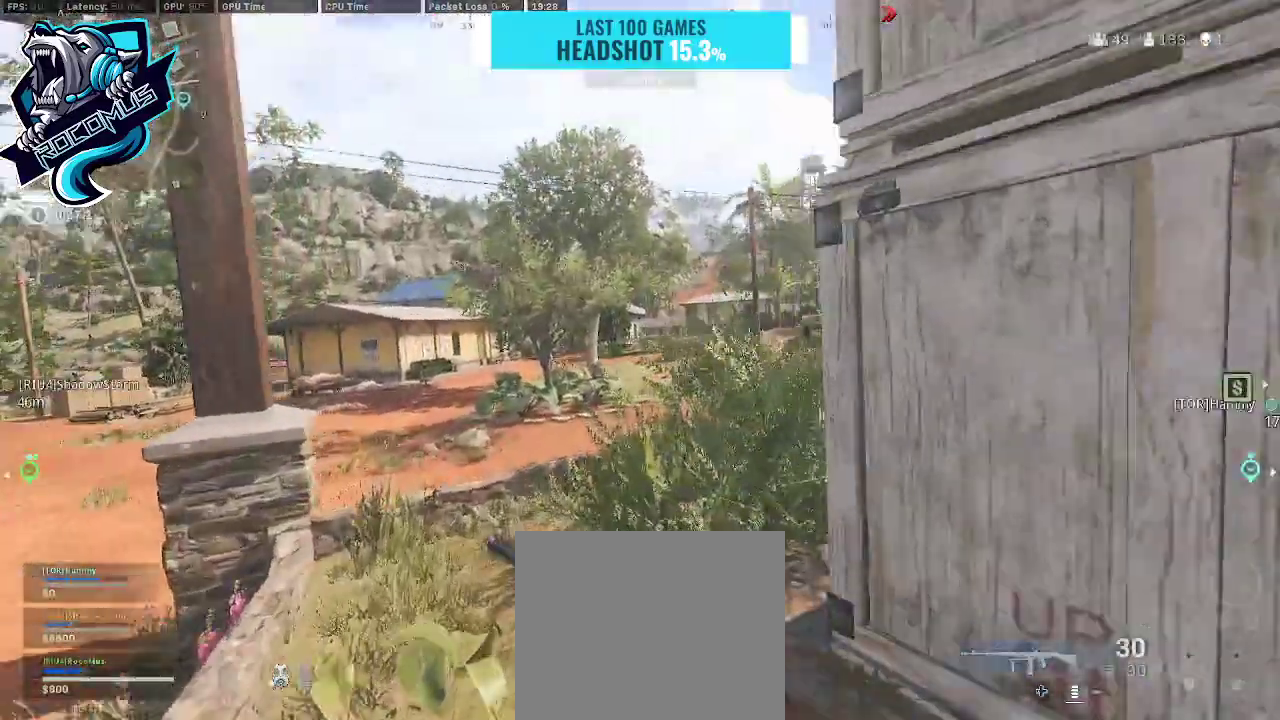
{"buttons": ["L1"], "left_stick": "up-left", "right_stick": "right", "events": [[133, "right_stick", "right"], [233, "CROSS", "down"], [333, "CROSS", "up"], [333, "left_stick", "up-left"], [467, "L1", "down"]]}
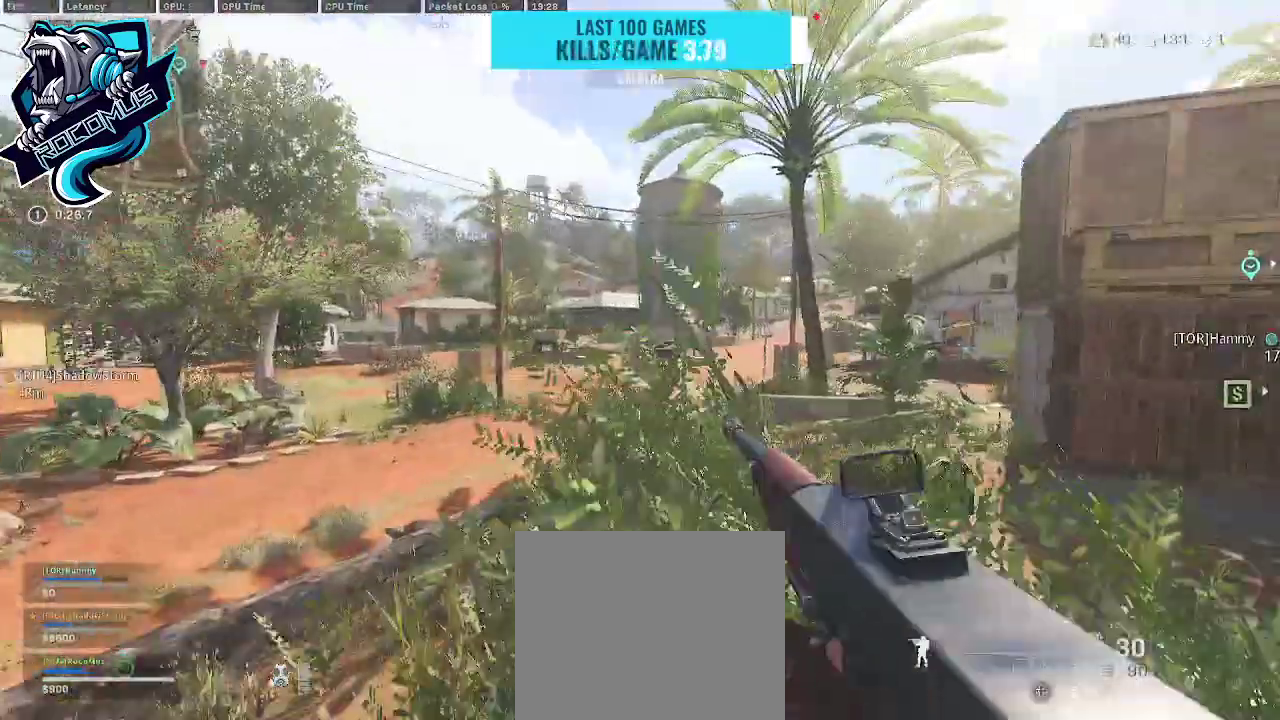
{"buttons": ["L1"], "left_stick": "up-left", "right_stick": "center", "events": [[300, "right_stick", "up-right"], [433, "right_stick", "center"]]}
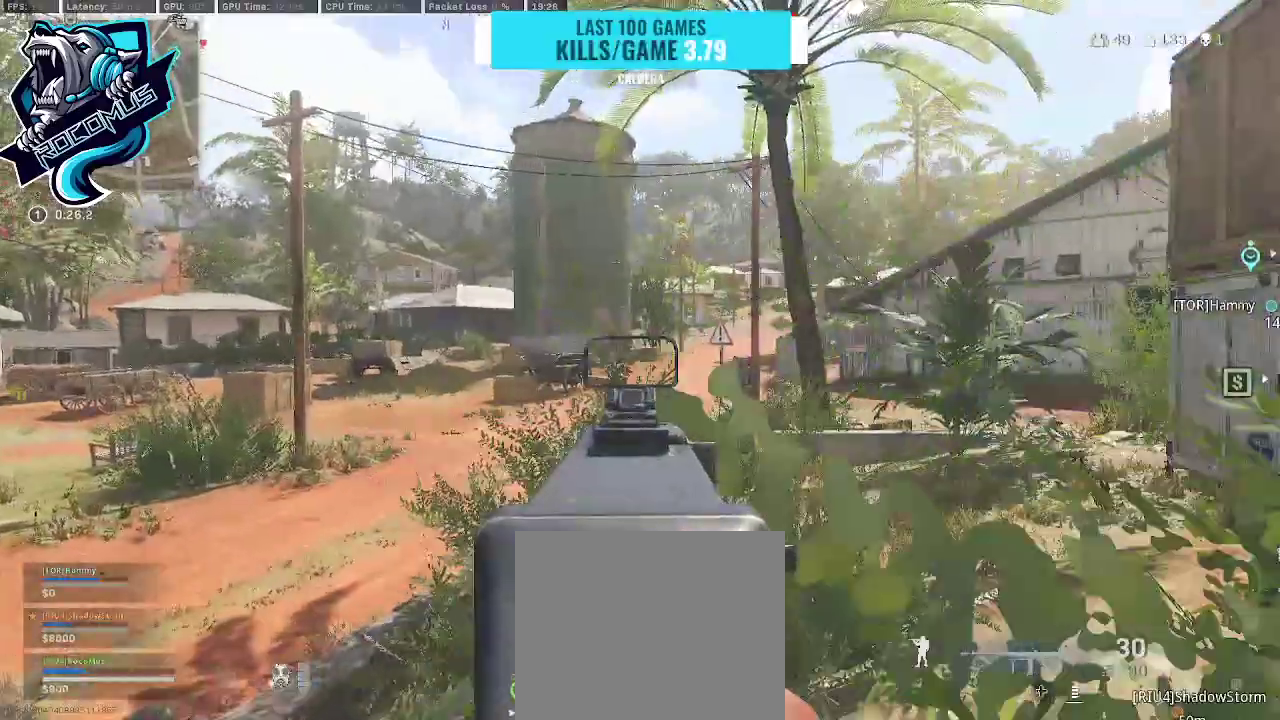
{"buttons": ["L1"], "left_stick": "up", "right_stick": "up-right", "events": [[233, "left_stick", "up"], [333, "right_stick", "left"], [433, "right_stick", "center"], [500, "right_stick", "up-right"]]}
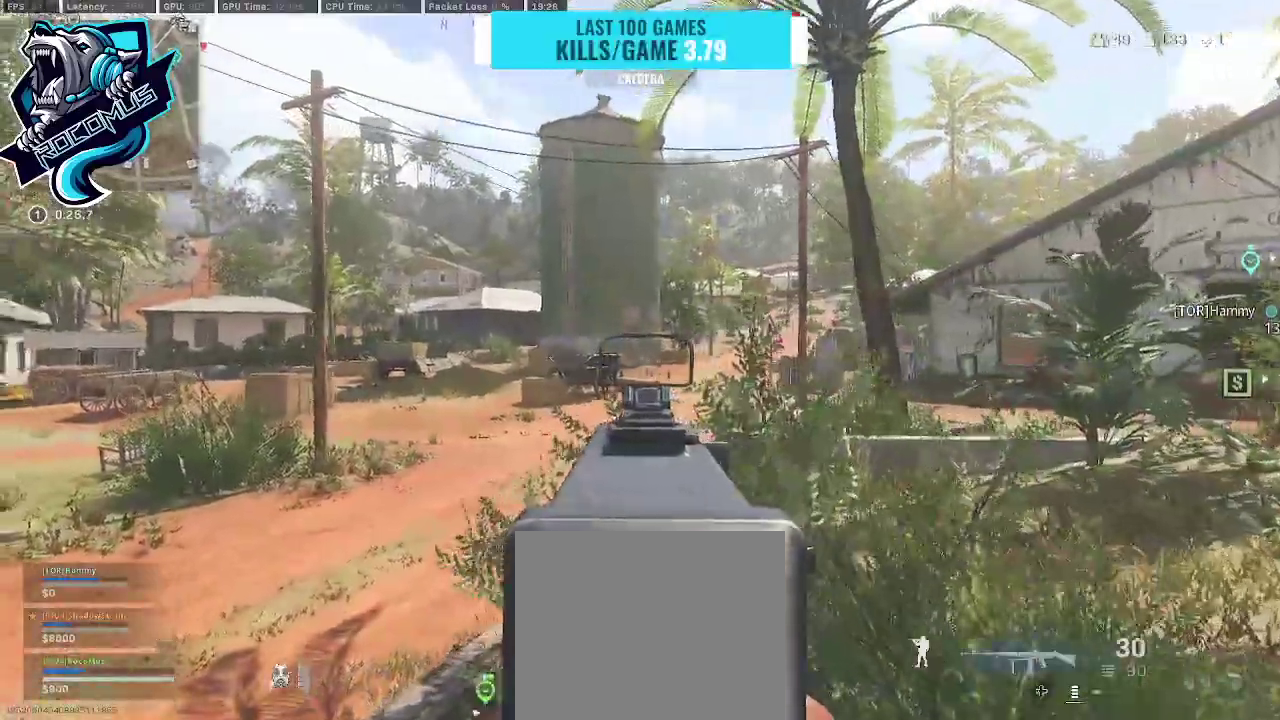
{"buttons": ["L1"], "left_stick": "up", "right_stick": "right", "events": [[67, "left_stick", "up-left"], [300, "right_stick", "up"], [467, "left_stick", "up"], [467, "right_stick", "right"]]}
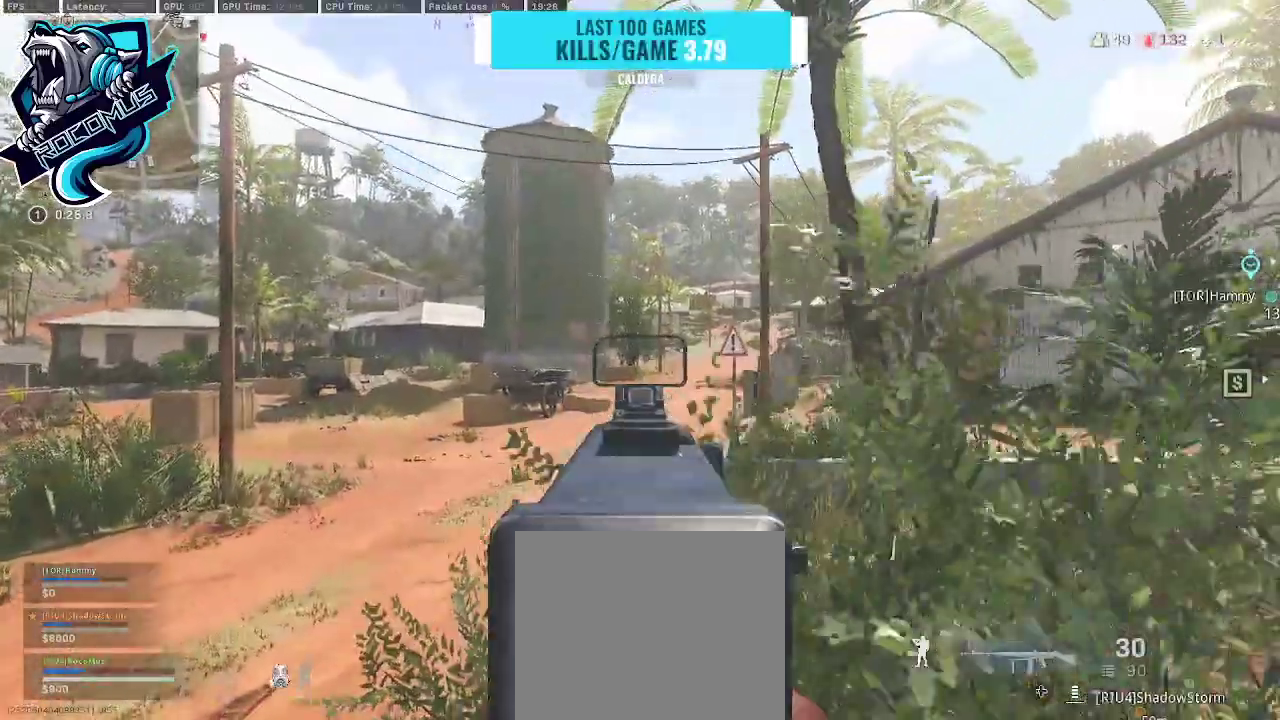
{"buttons": ["L1"], "left_stick": "up", "right_stick": "center", "events": [[100, "right_stick", "center"], [367, "right_stick", "left"], [500, "right_stick", "center"]]}
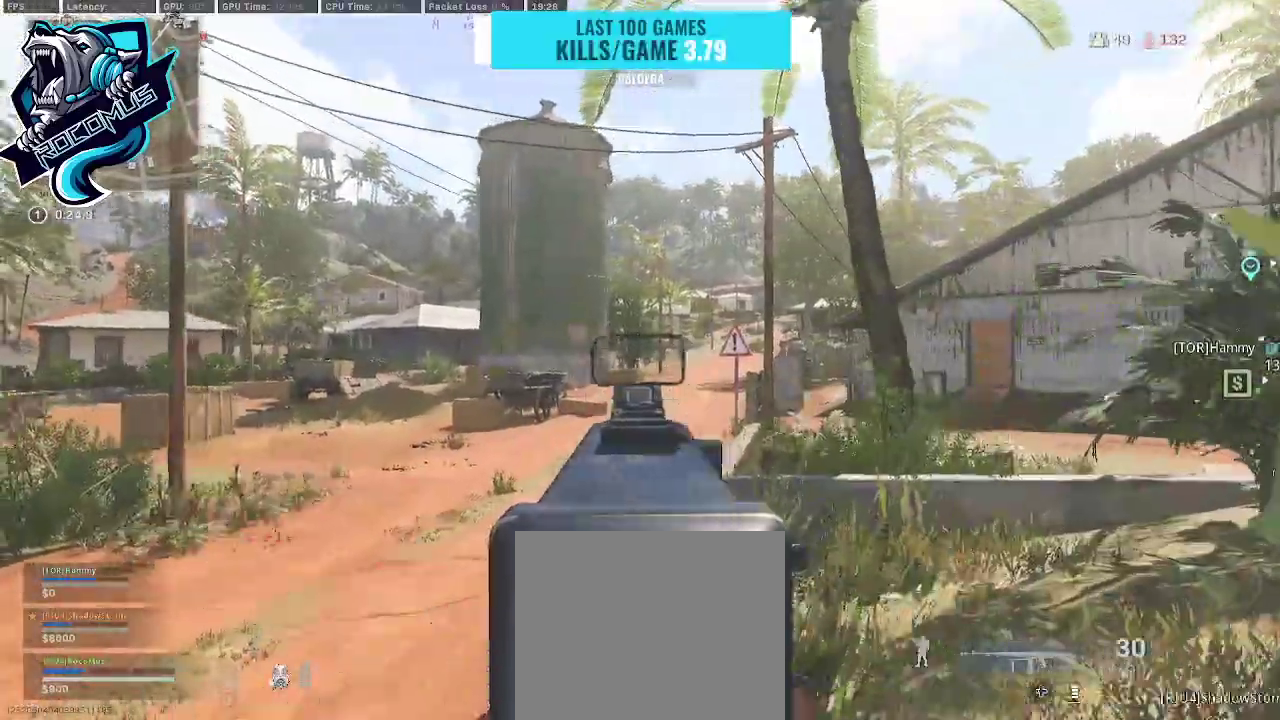
{"buttons": ["L1"], "left_stick": "up", "right_stick": "center", "events": [[300, "right_stick", "right"], [433, "right_stick", "center"]]}
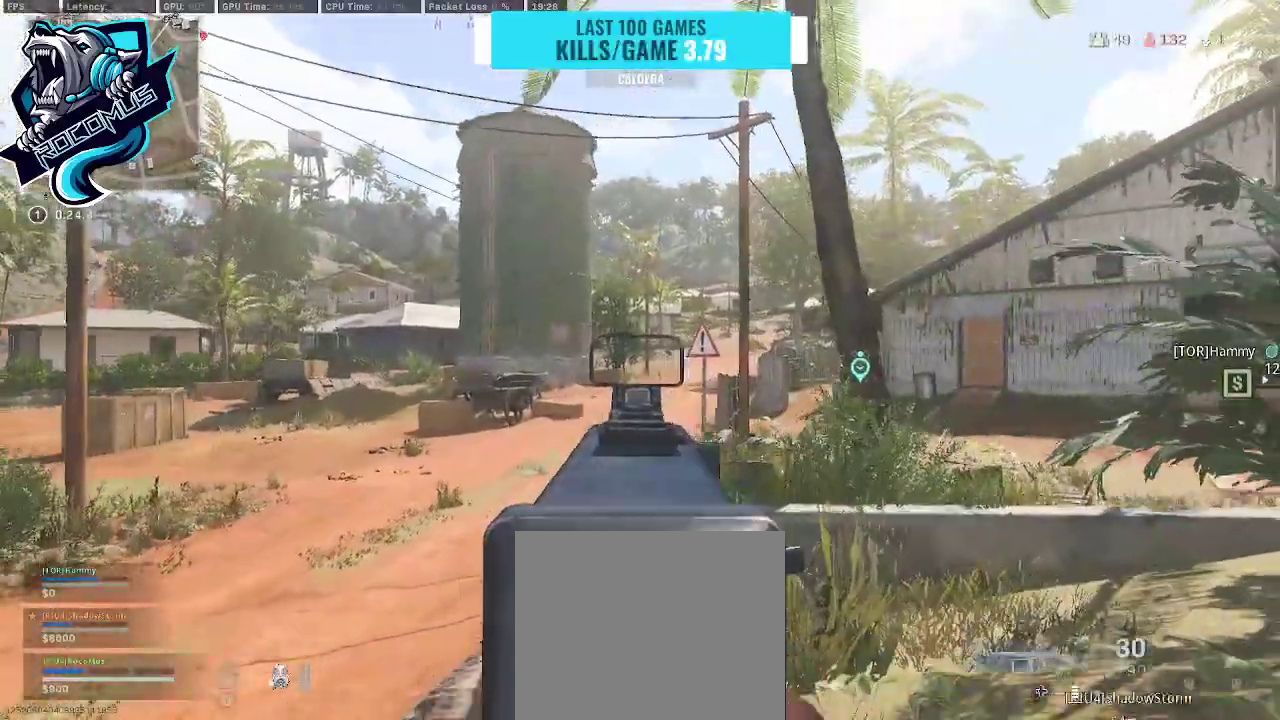
{"buttons": [], "left_stick": "up", "right_stick": "right", "events": [[133, "left_stick", "up-right"], [300, "L1", "up"], [300, "right_stick", "right"], [500, "left_stick", "up"]]}
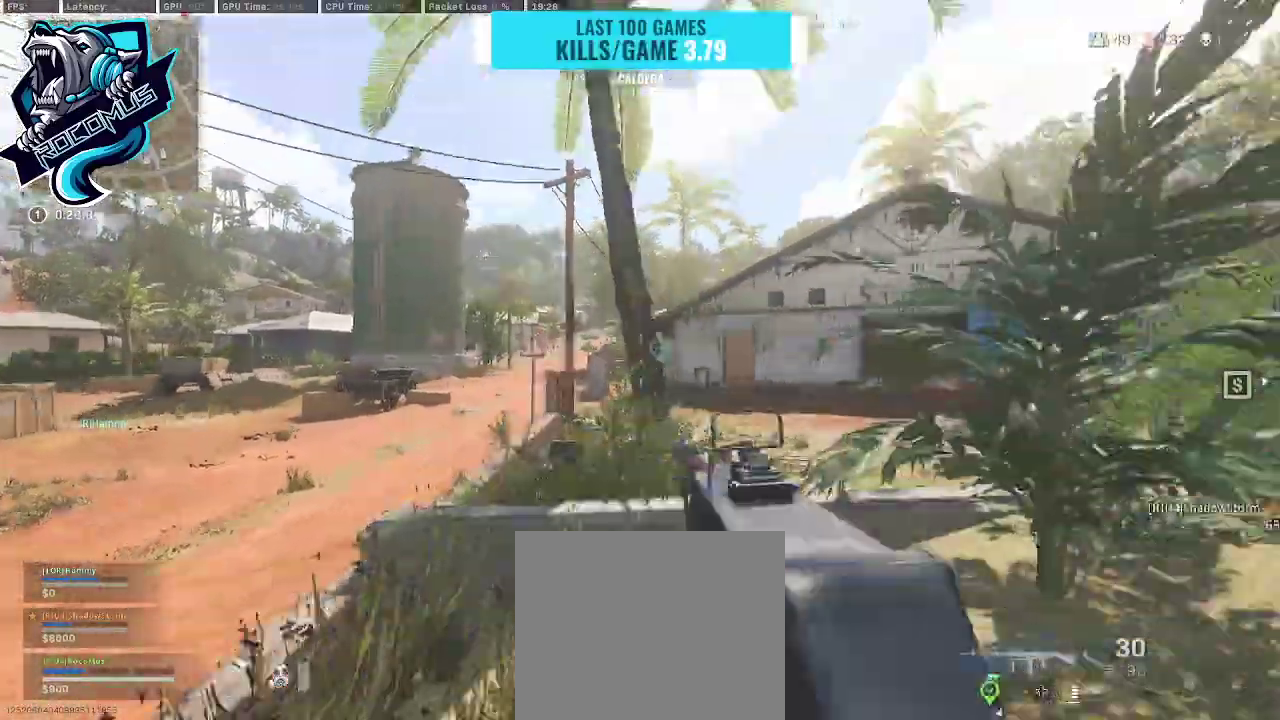
{"buttons": [], "left_stick": "up", "right_stick": "right", "events": [[167, "CROSS", "down"], [333, "CROSS", "up"]]}
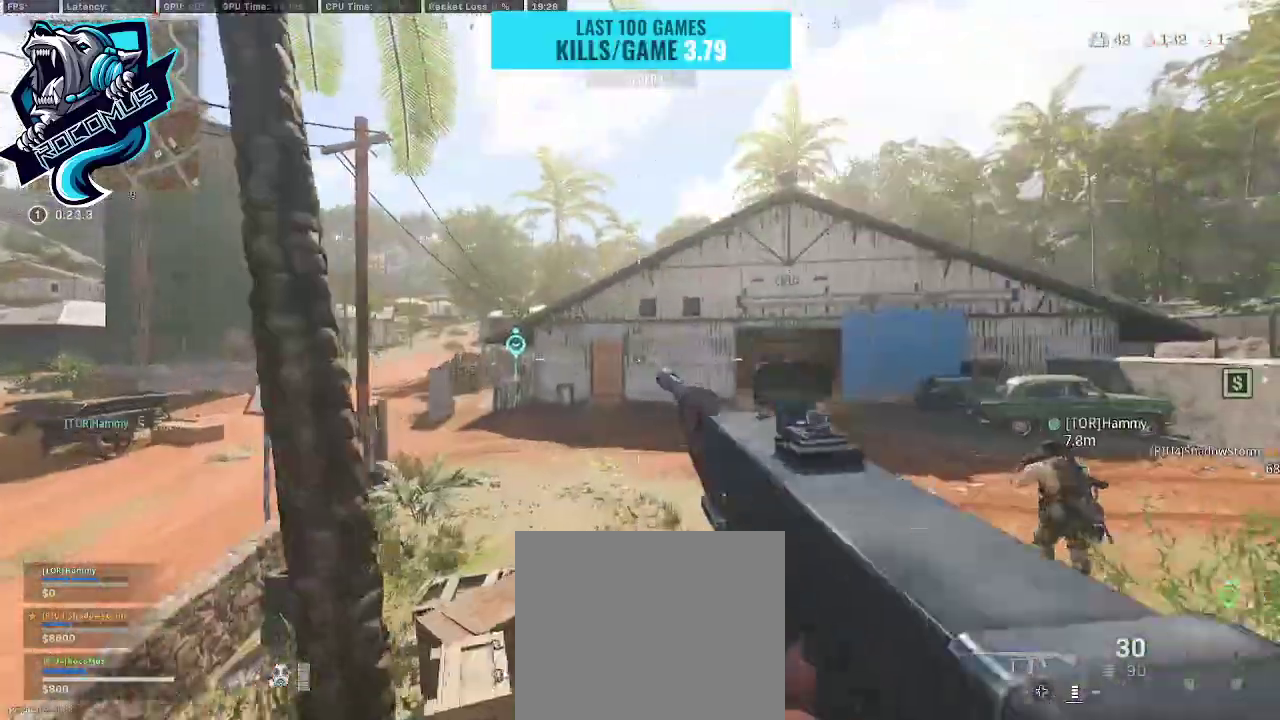
{"buttons": [], "left_stick": "up", "right_stick": "right", "events": []}
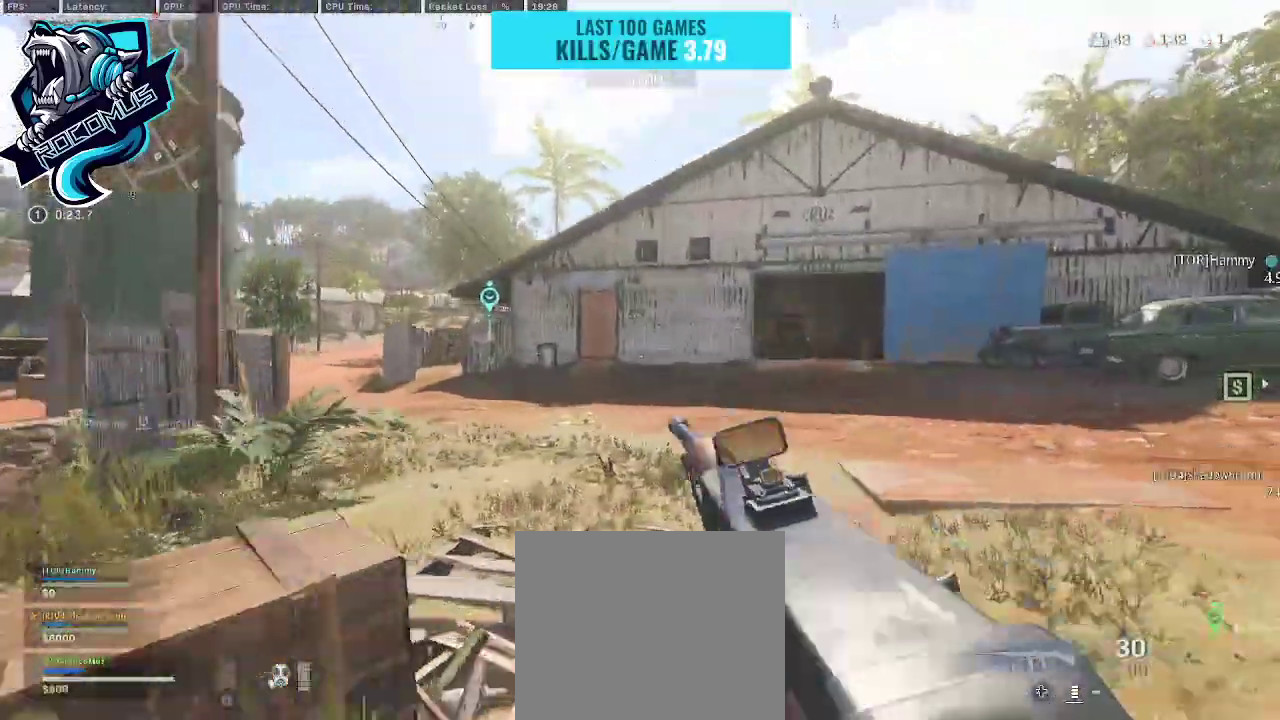
{"buttons": ["L1"], "left_stick": "up", "right_stick": "center", "events": [[367, "right_stick", "center"], [400, "L1", "down"]]}
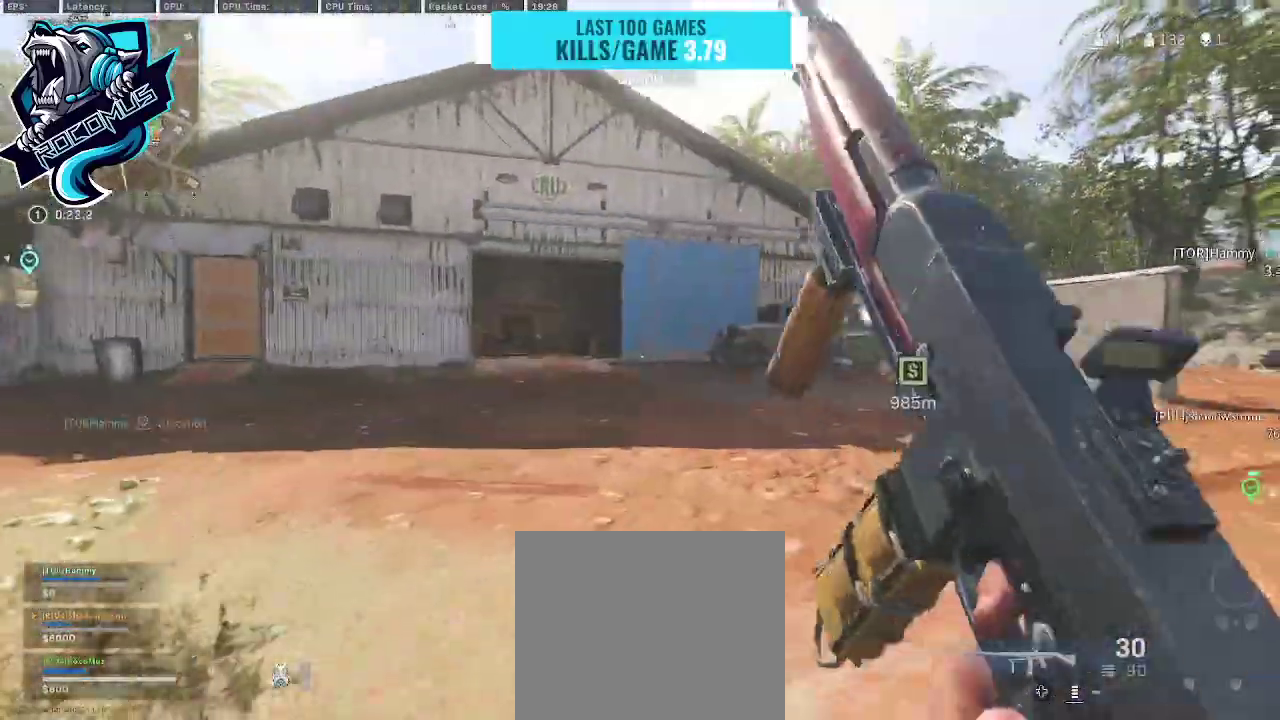
{"buttons": ["L1"], "left_stick": "up", "right_stick": "left", "events": [[67, "right_stick", "left"], [267, "right_stick", "center"], [367, "right_stick", "left"]]}